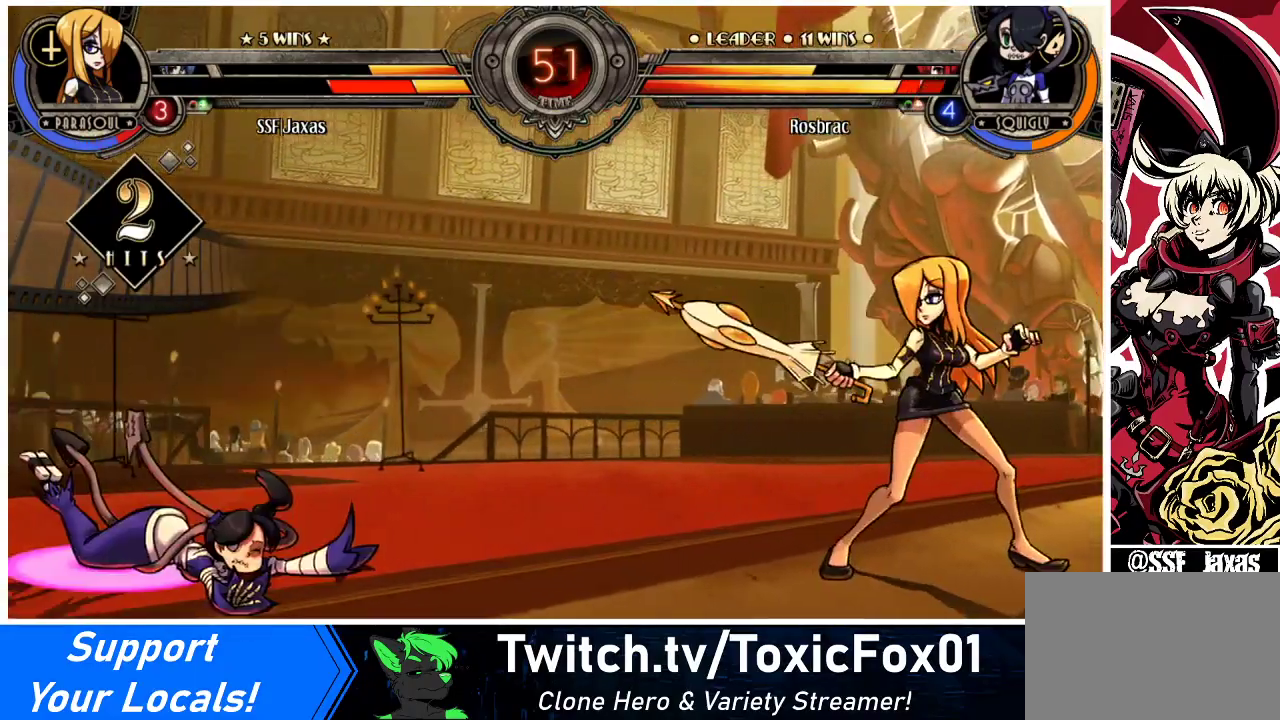
Gameplay with a controller (arcade stick); each line is a JSON object with the inputs held at the frame after it. "events" lists button and stick changes between this image and that frame as [ms after this image, input, new state], when the widget could be followed in between. Not read: L3 R3 other_buttons.
{"buttons": ["DPAD_LEFT"], "events": [[33, "DPAD_LEFT", "down"], [300, "DPAD_LEFT", "up"], [400, "DPAD_LEFT", "down"], [433, "DPAD_LEFT", "up"], [500, "DPAD_LEFT", "down"]]}
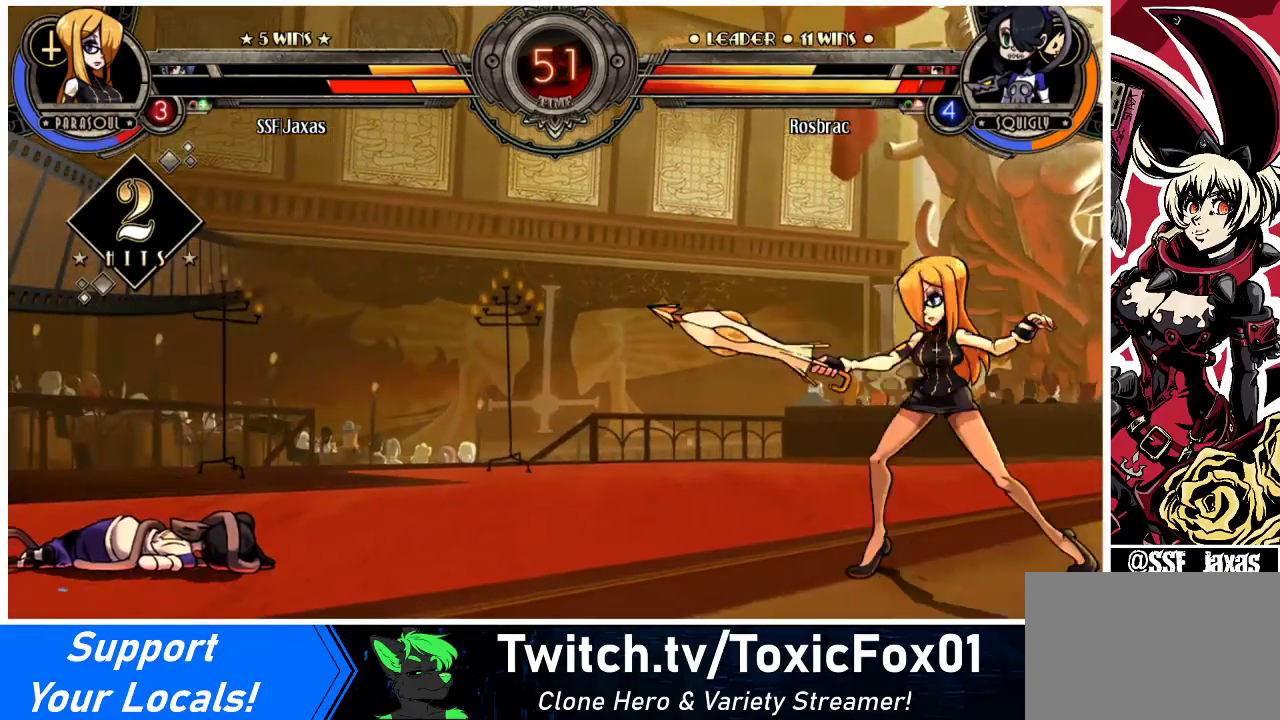
{"buttons": ["DPAD_UP", "DPAD_LEFT"], "events": [[433, "DPAD_UP", "down"]]}
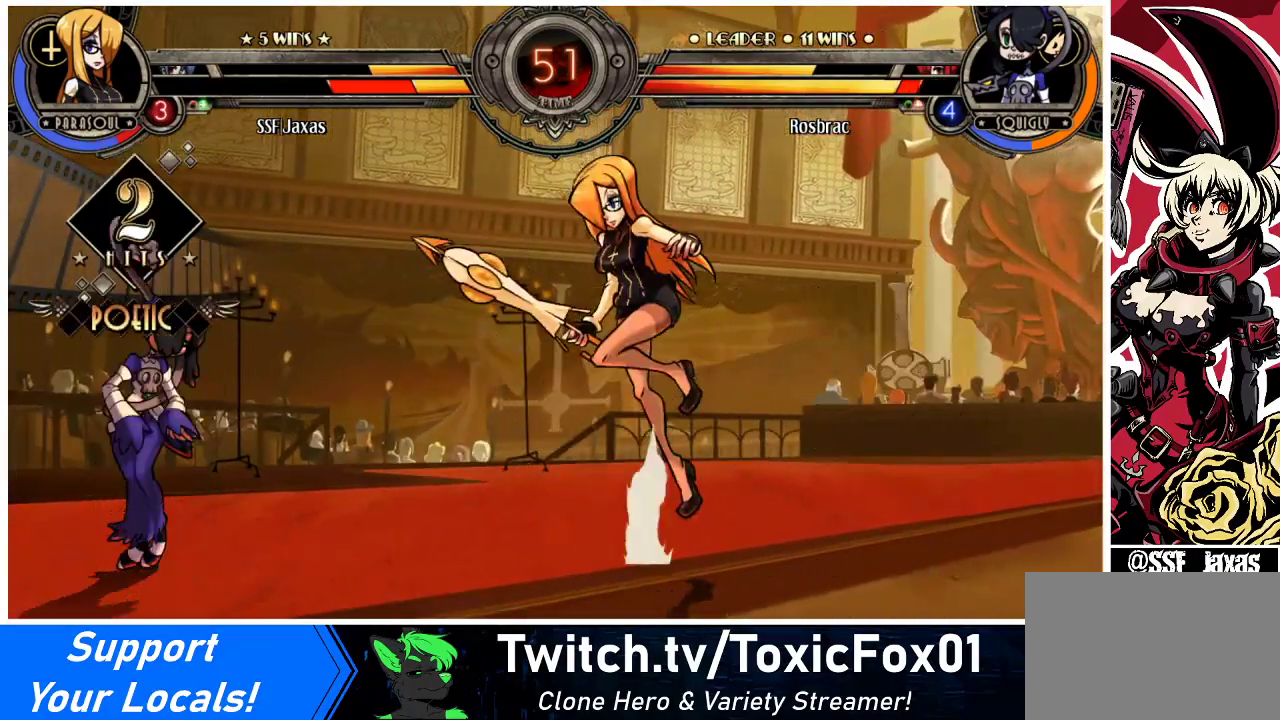
{"buttons": ["DPAD_LEFT"], "events": [[100, "DPAD_LEFT", "up"], [100, "DPAD_UP", "up"], [267, "R1", "down"], [367, "R1", "up"], [400, "DPAD_LEFT", "down"]]}
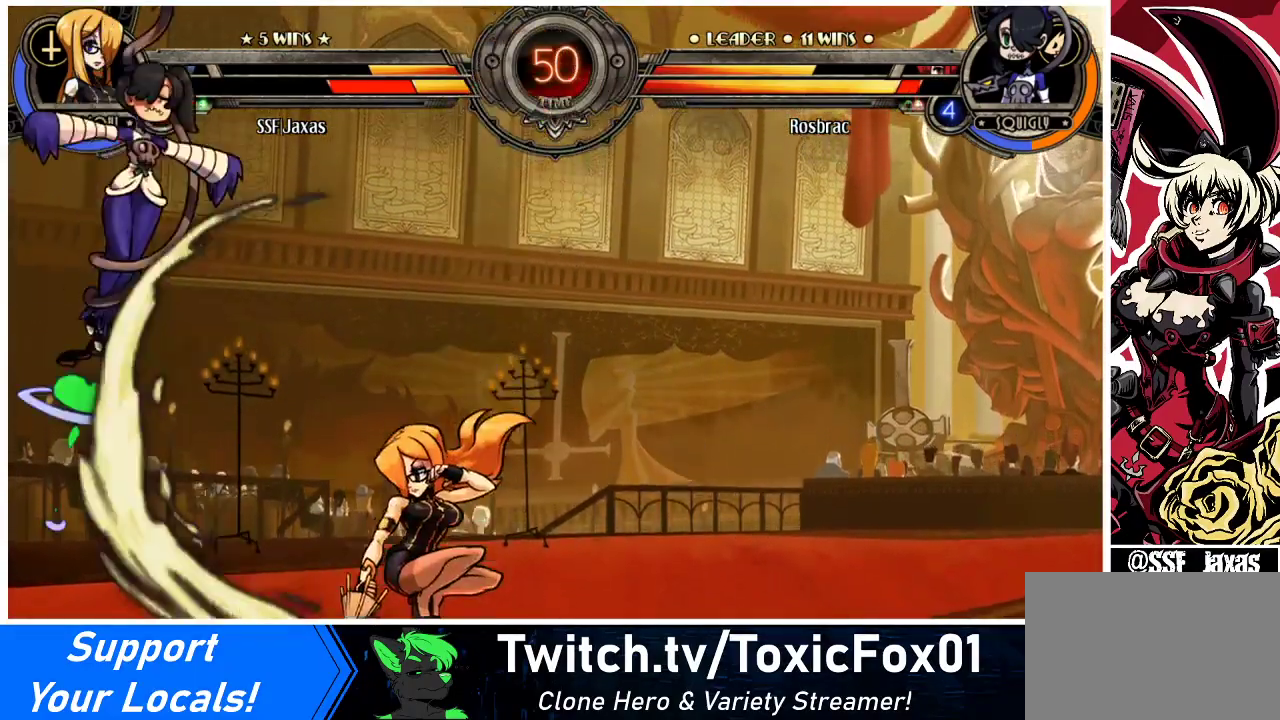
{"buttons": ["DPAD_RIGHT"], "events": [[133, "DPAD_LEFT", "up"], [133, "DPAD_RIGHT", "down"]]}
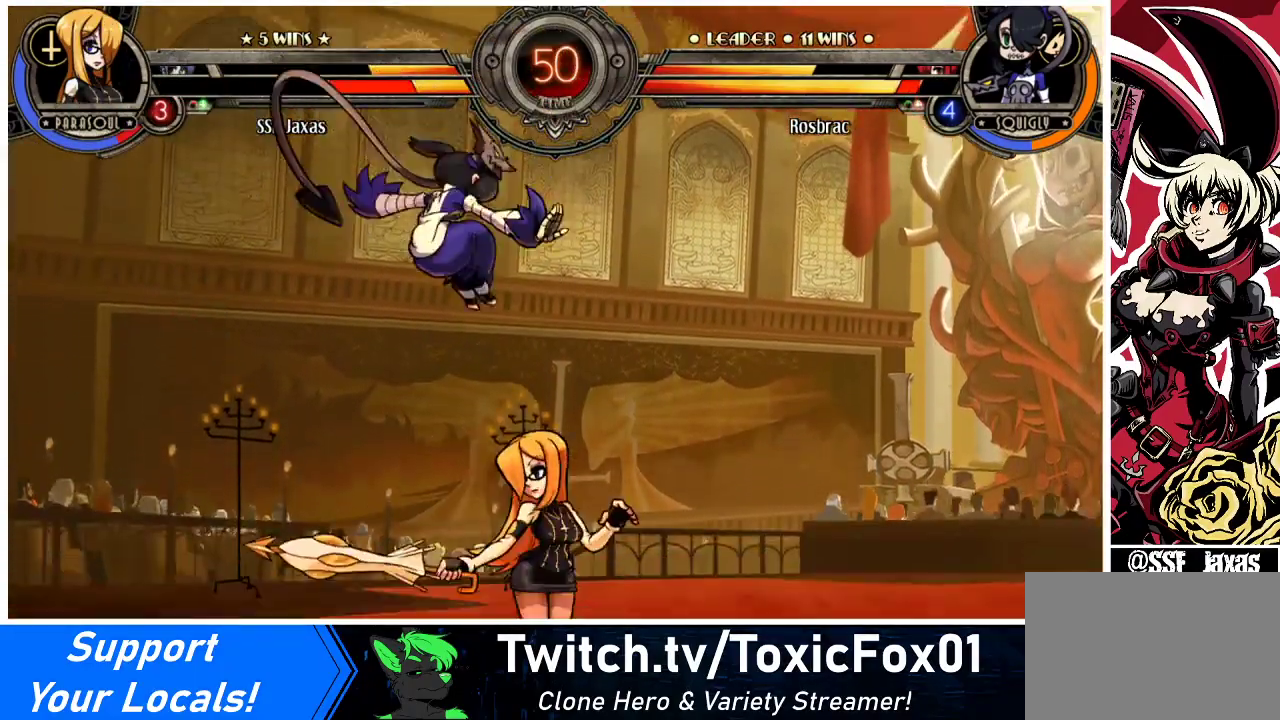
{"buttons": ["DPAD_UP", "DPAD_RIGHT"], "events": [[33, "DPAD_DOWN", "down"], [67, "DPAD_RIGHT", "up"], [133, "R1", "down"], [267, "R1", "up"], [333, "DPAD_RIGHT", "down"], [400, "DPAD_DOWN", "up"], [400, "DPAD_UP", "down"]]}
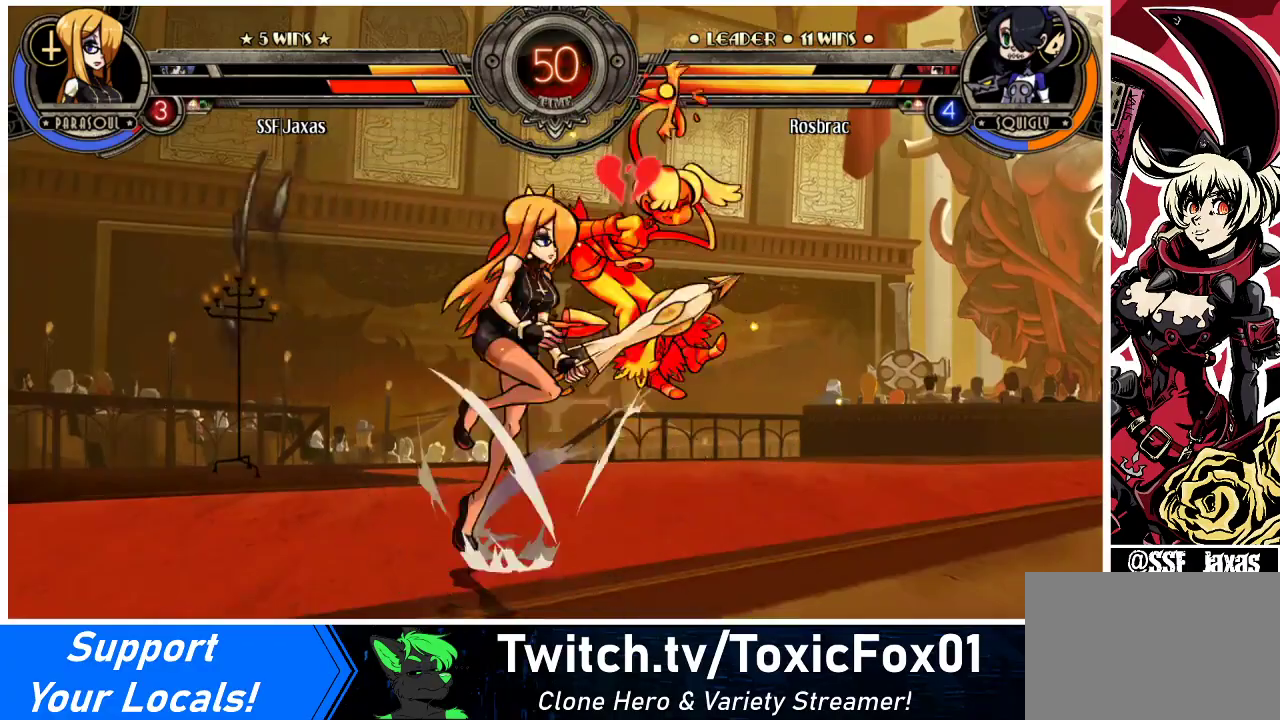
{"buttons": [], "events": [[133, "DPAD_UP", "up"], [167, "CROSS", "down"], [167, "DPAD_RIGHT", "up"], [267, "CROSS", "up"], [367, "TRIANGLE", "down"], [467, "TRIANGLE", "up"]]}
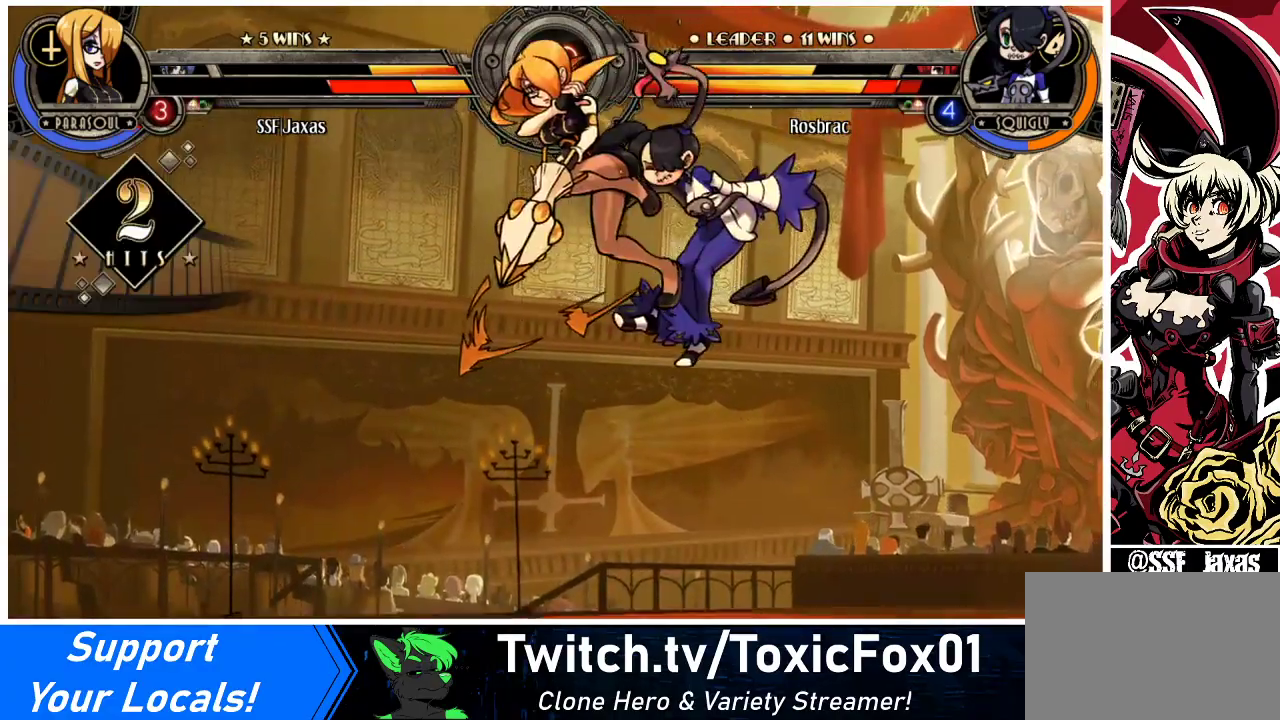
{"buttons": [], "events": [[133, "R2", "down"], [267, "R2", "up"]]}
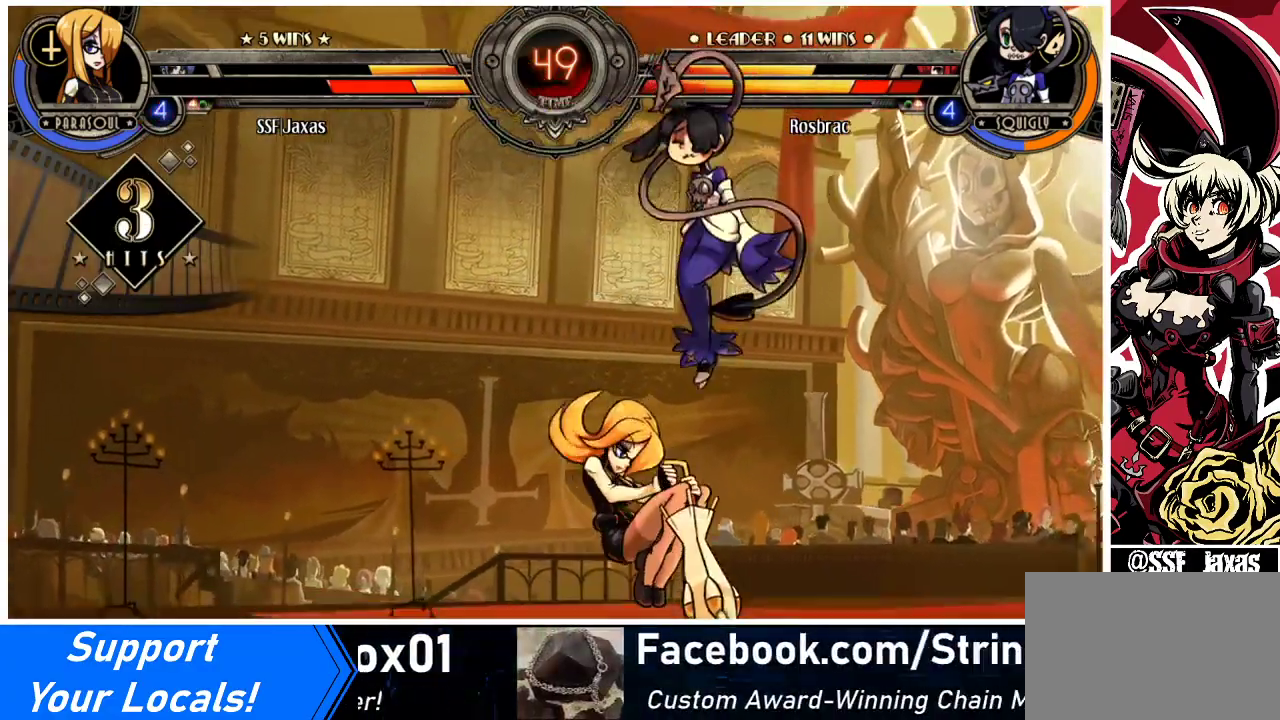
{"buttons": [], "events": [[367, "CROSS", "down"], [467, "CROSS", "up"]]}
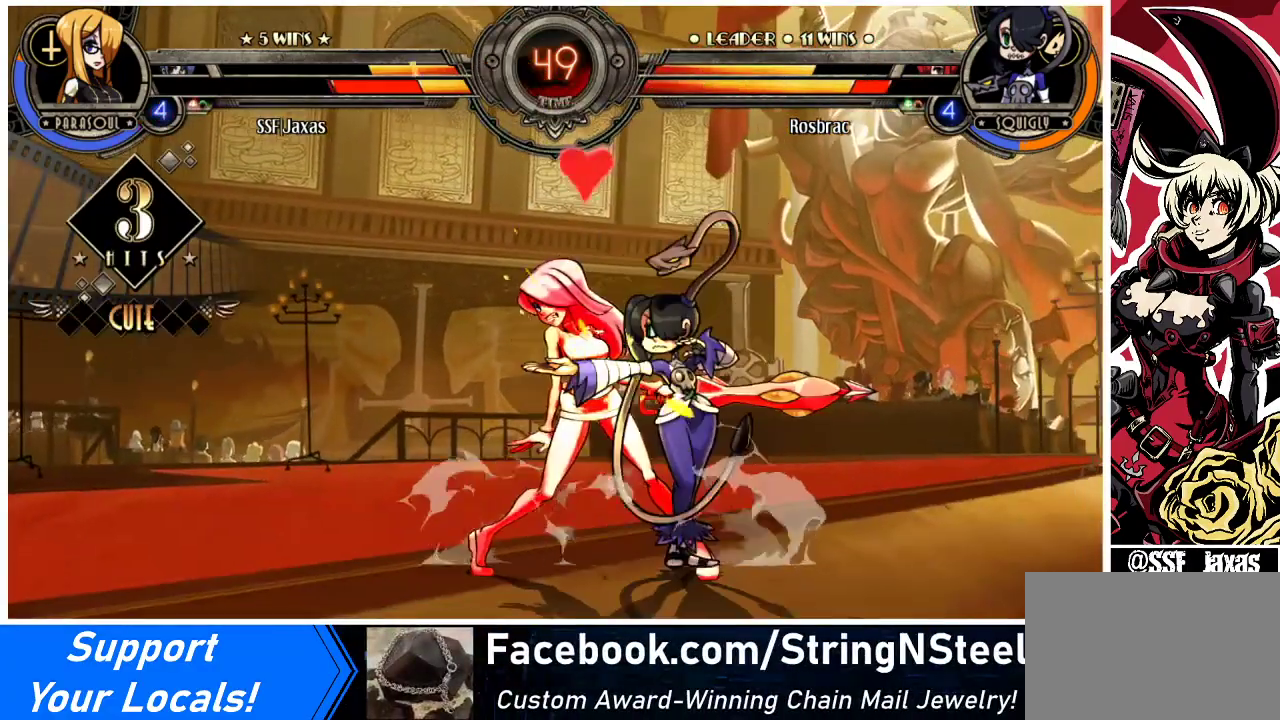
{"buttons": ["DPAD_DOWN", "DPAD_LEFT"], "events": [[67, "CIRCLE", "down"], [200, "CIRCLE", "up"], [367, "DPAD_LEFT", "down"], [400, "DPAD_DOWN", "down"]]}
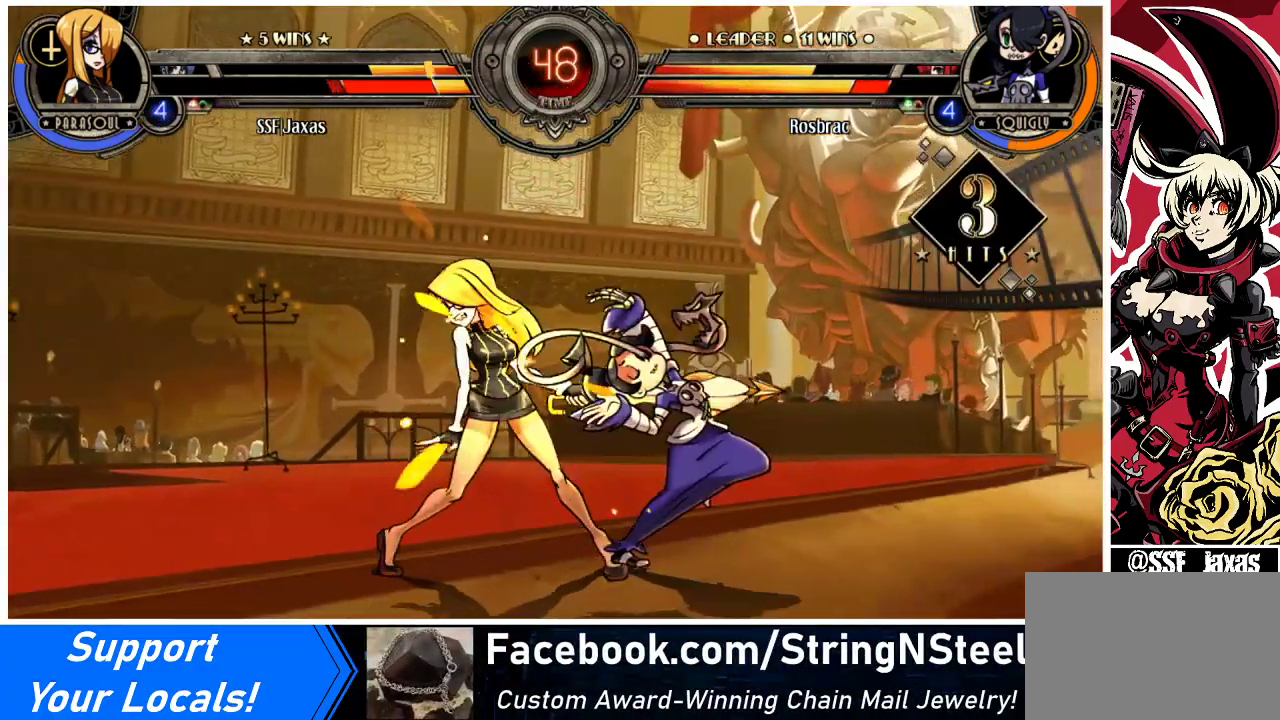
{"buttons": ["DPAD_DOWN", "DPAD_LEFT"], "events": []}
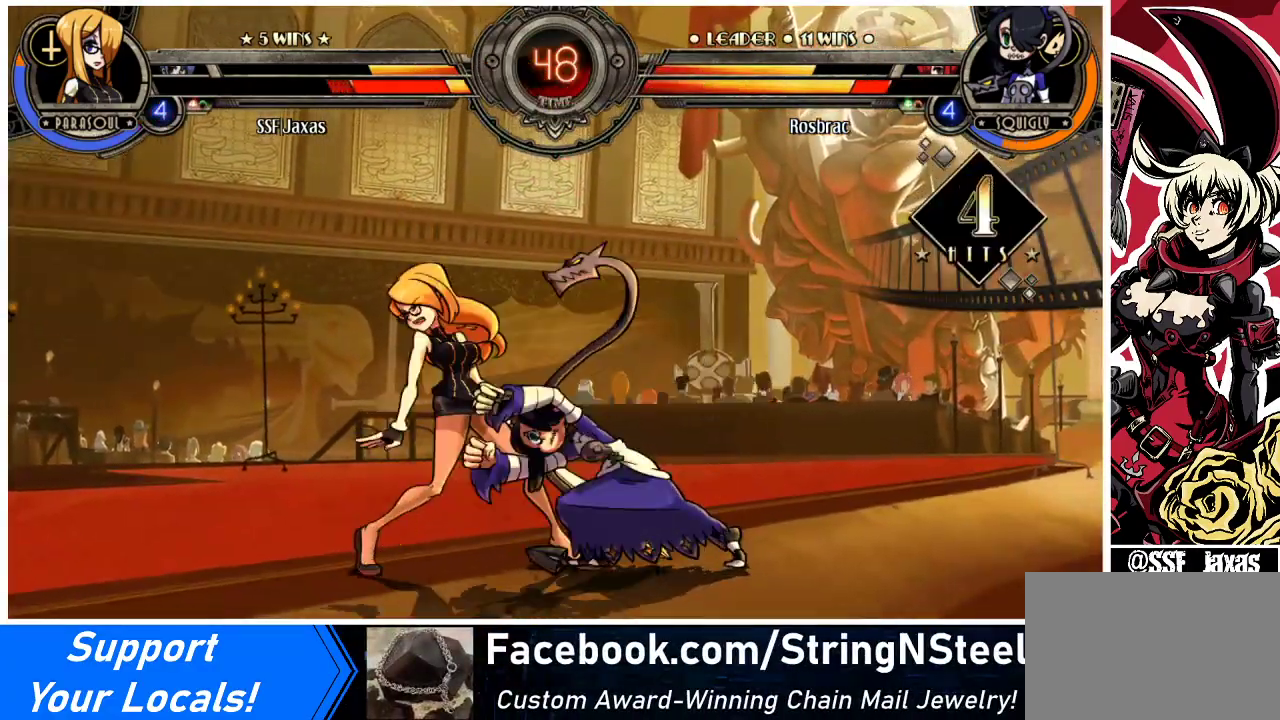
{"buttons": ["DPAD_DOWN", "DPAD_LEFT"], "events": []}
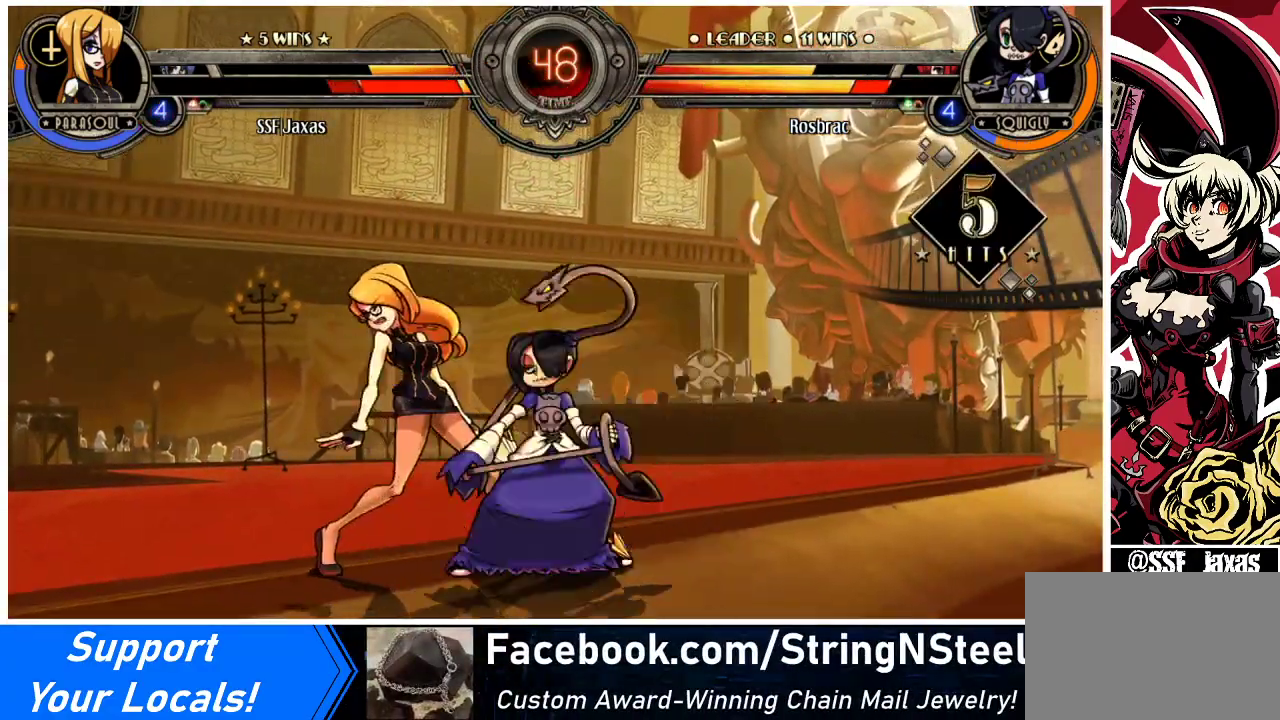
{"buttons": ["DPAD_DOWN", "DPAD_LEFT"], "events": []}
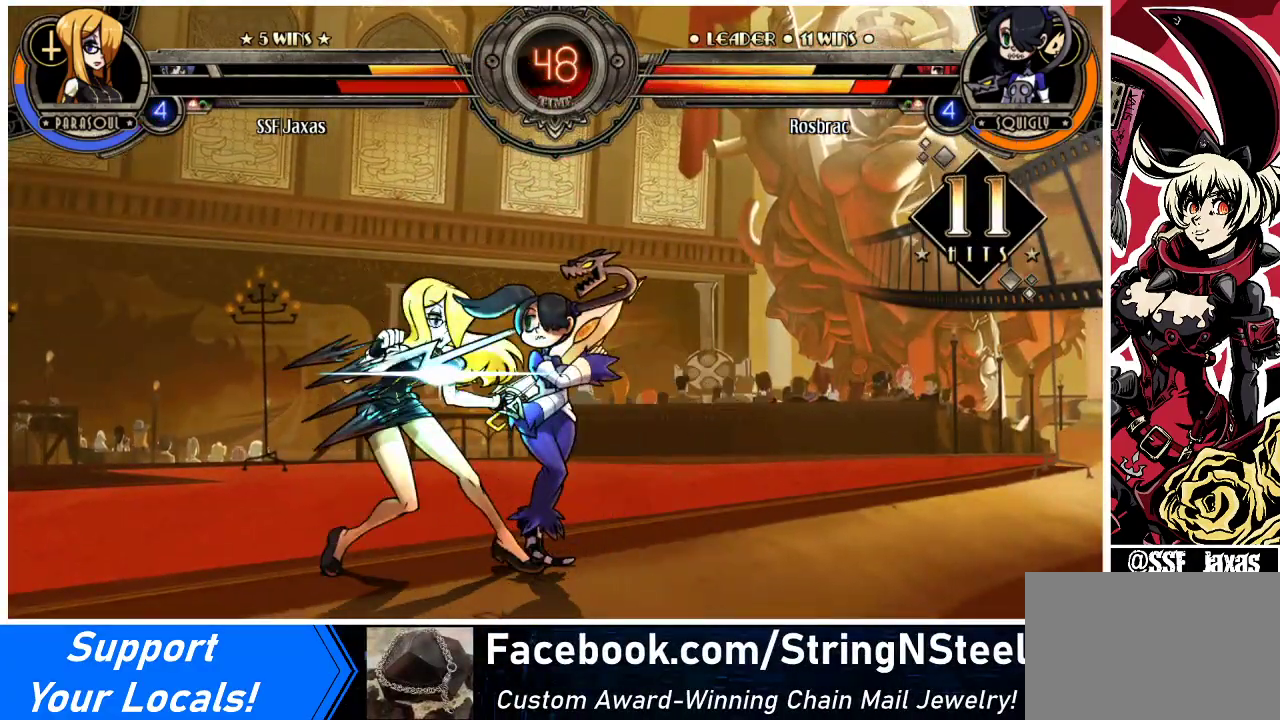
{"buttons": [], "events": [[400, "DPAD_DOWN", "up"], [433, "DPAD_LEFT", "up"]]}
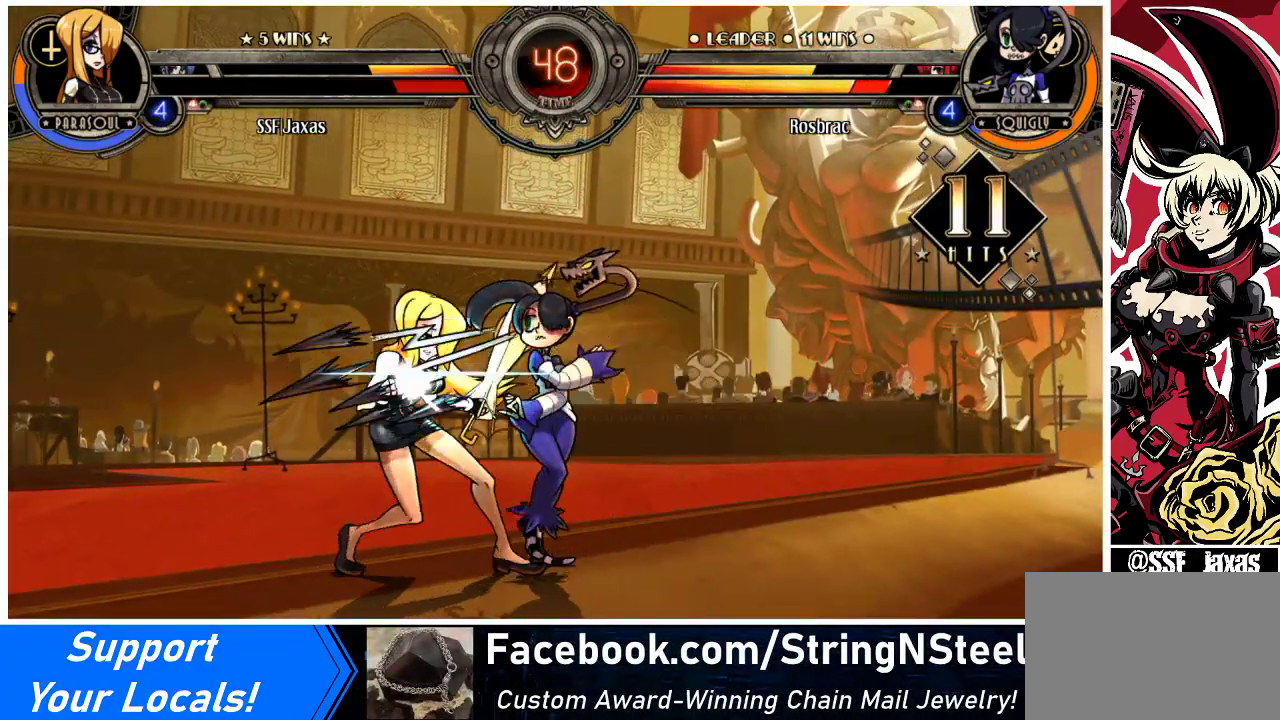
{"buttons": [], "events": []}
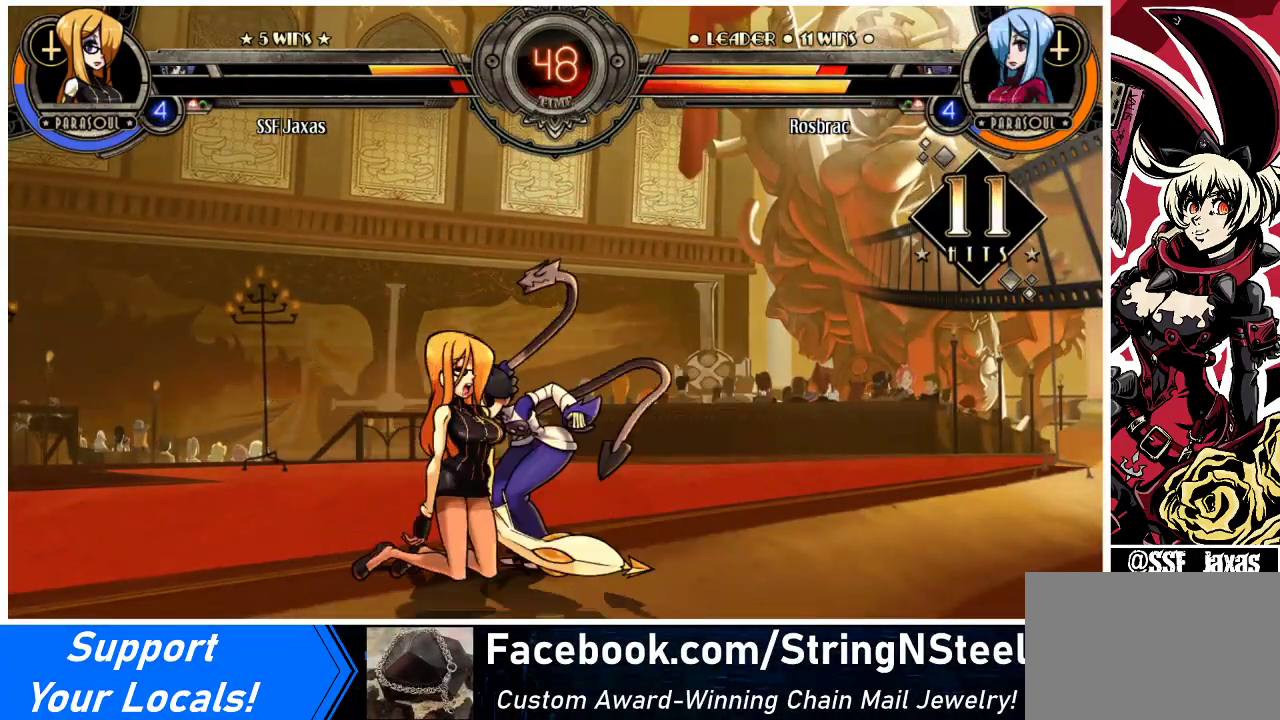
{"buttons": [], "events": []}
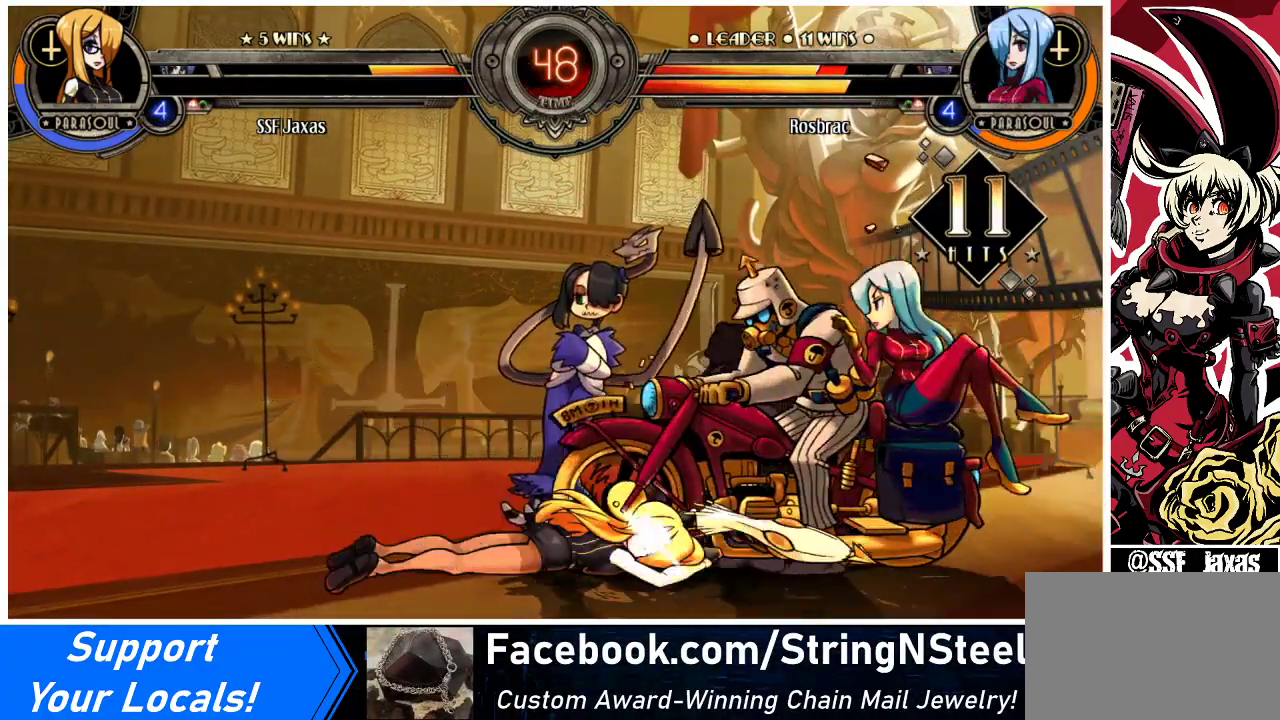
{"buttons": [], "events": [[233, "SQUARE", "down"], [400, "SQUARE", "up"]]}
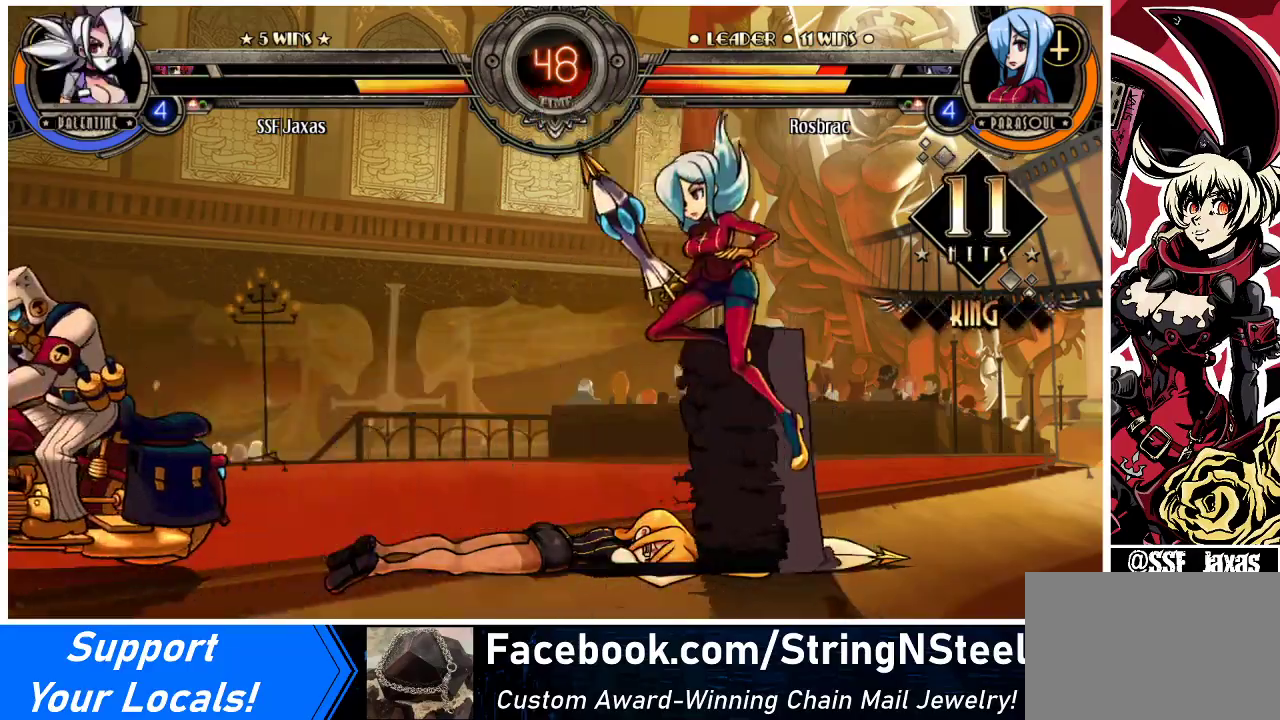
{"buttons": [], "events": []}
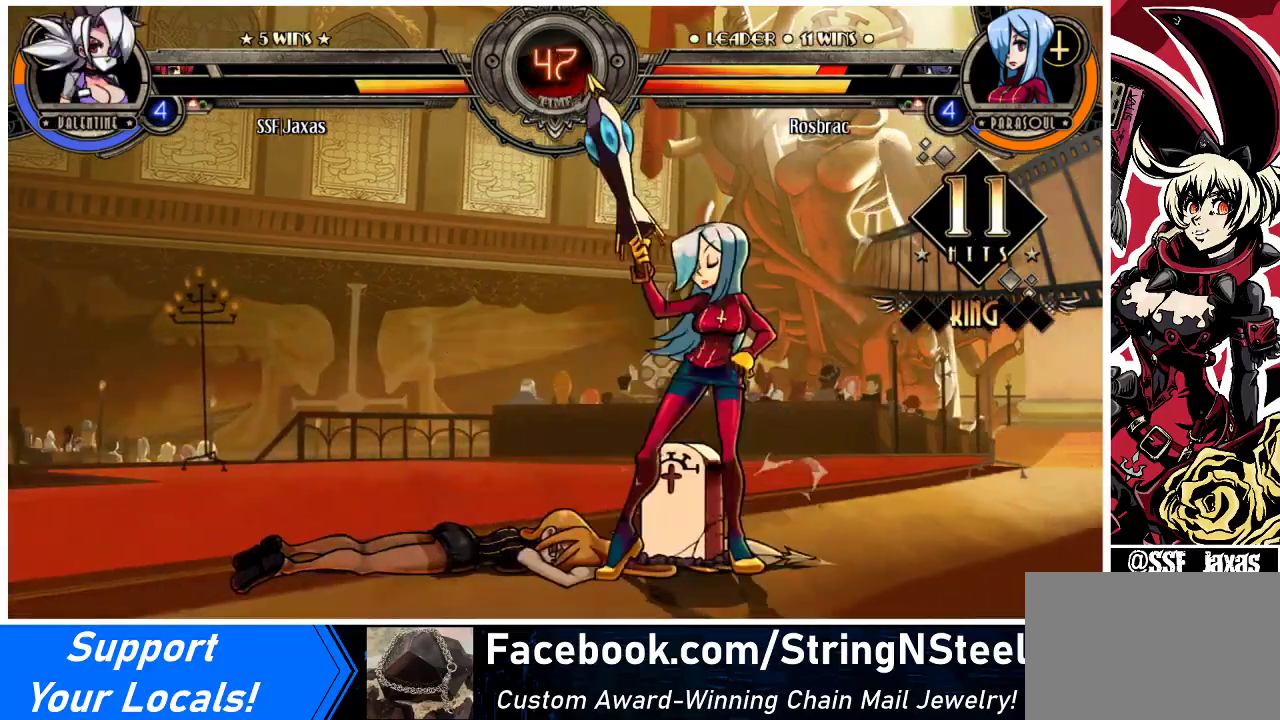
{"buttons": [], "events": [[167, "DPAD_LEFT", "down"], [300, "DPAD_LEFT", "up"]]}
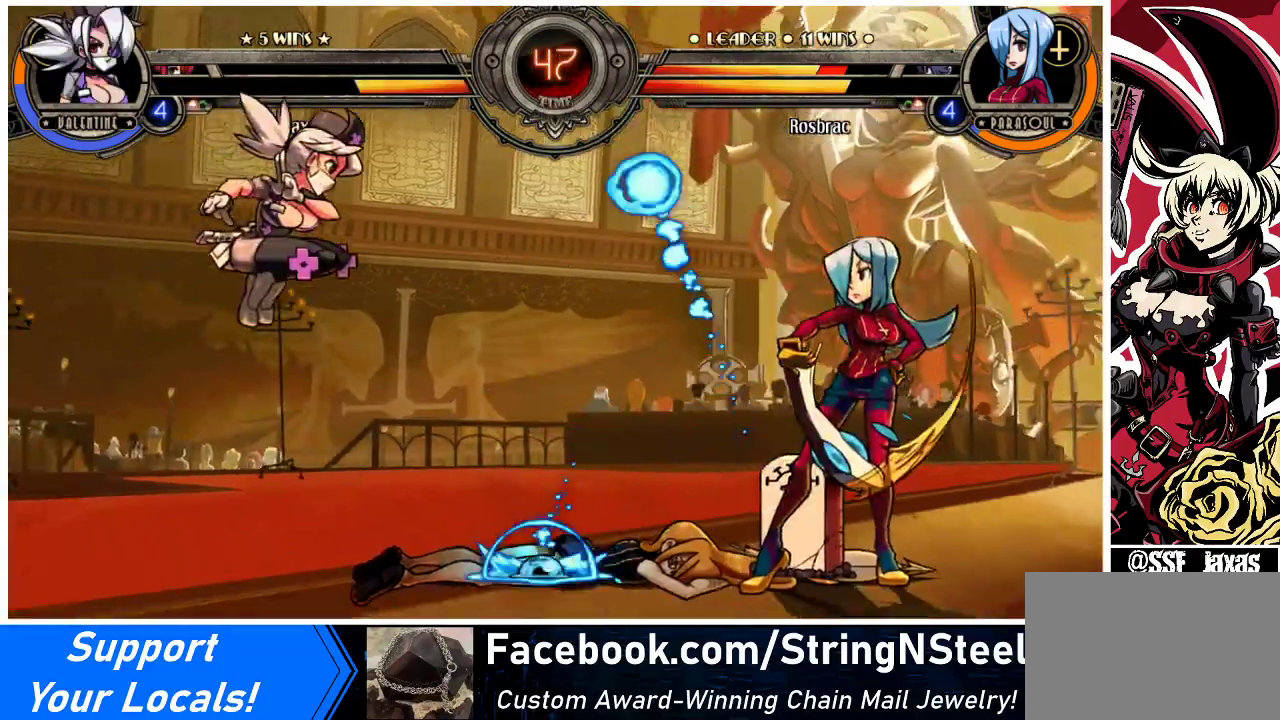
{"buttons": ["DPAD_DOWN", "DPAD_LEFT"], "events": [[67, "DPAD_LEFT", "down"], [300, "DPAD_DOWN", "down"]]}
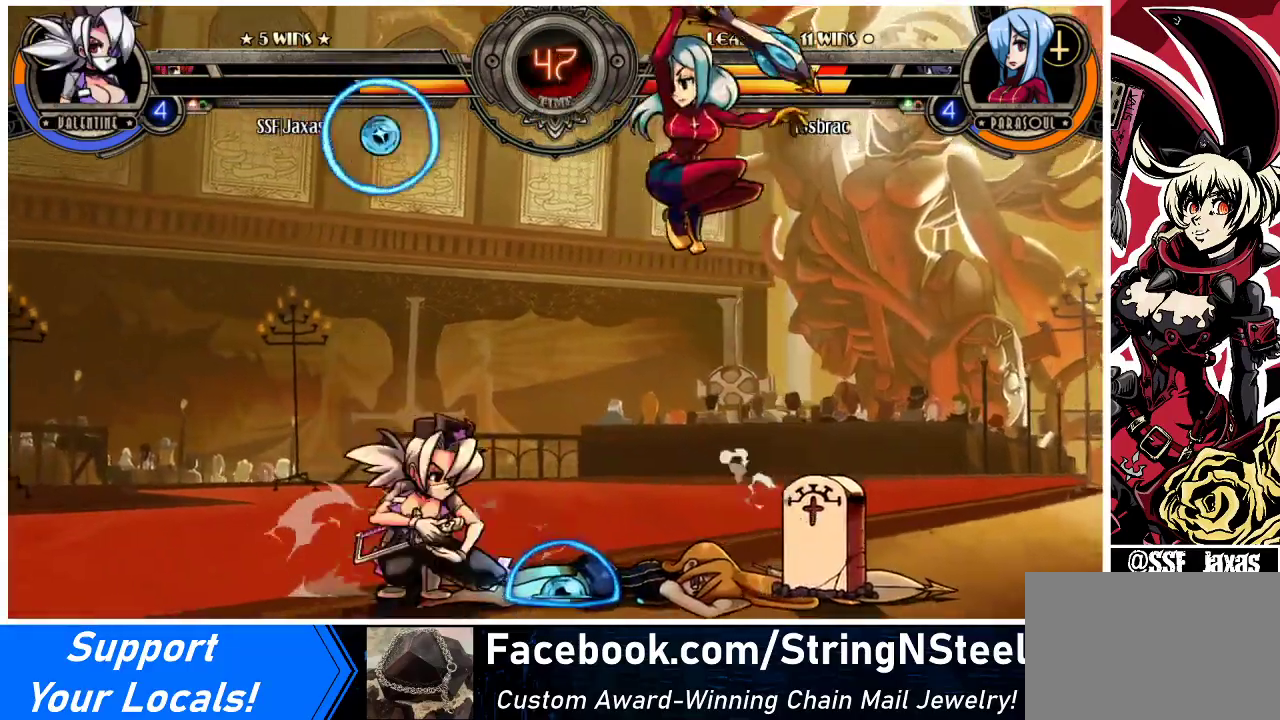
{"buttons": ["DPAD_LEFT"], "events": [[100, "DPAD_DOWN", "up"]]}
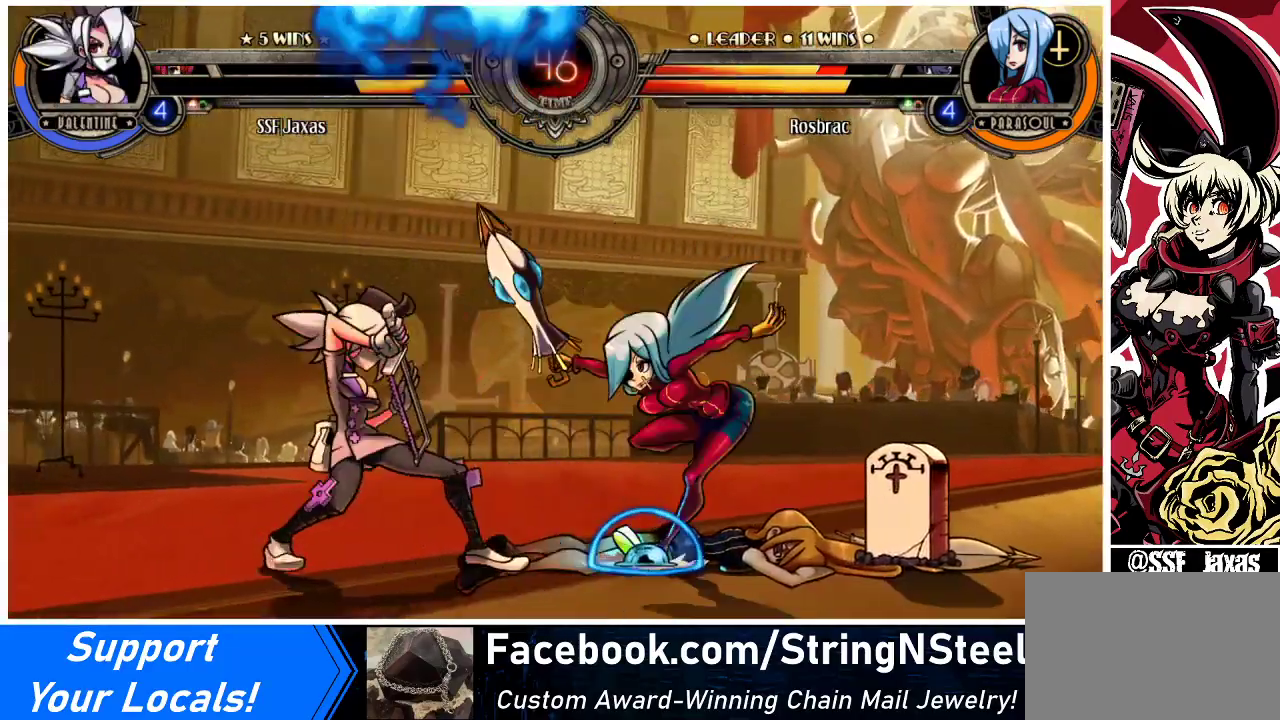
{"buttons": ["DPAD_DOWN", "DPAD_LEFT"], "events": [[167, "DPAD_DOWN", "down"]]}
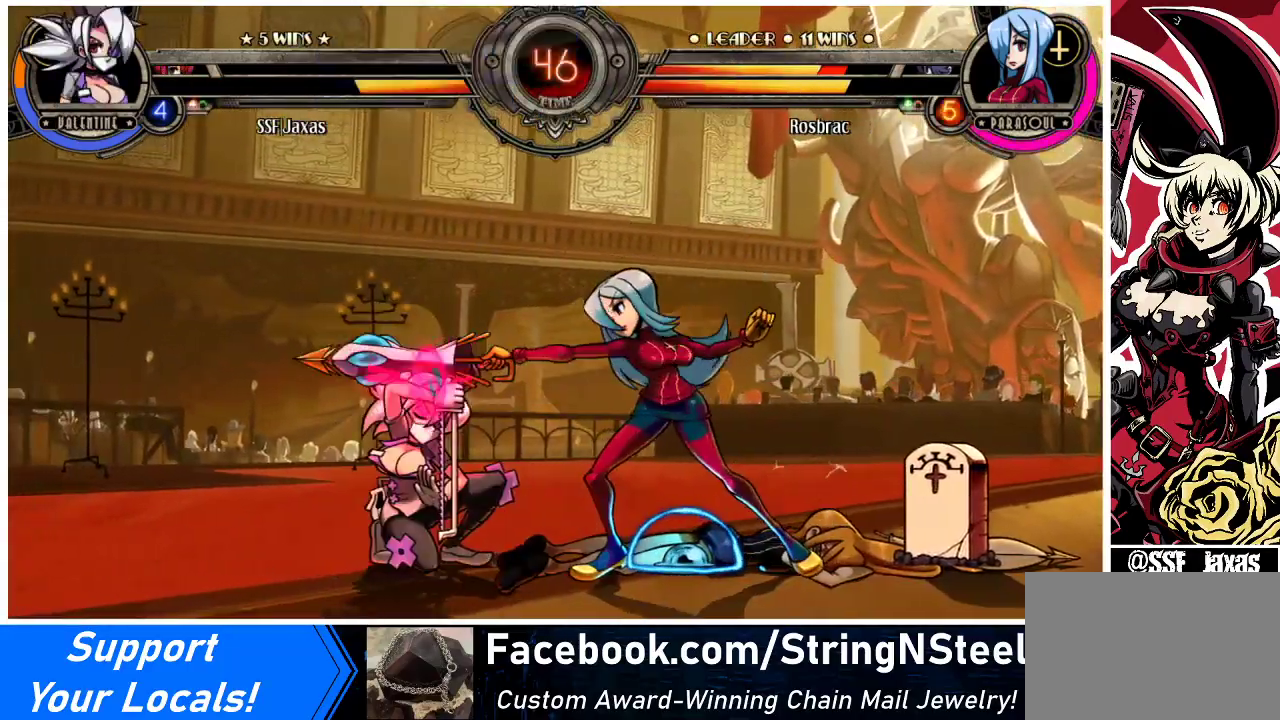
{"buttons": ["DPAD_RIGHT"], "events": [[233, "DPAD_DOWN", "up"], [233, "DPAD_LEFT", "up"], [267, "DPAD_RIGHT", "down"], [300, "SQUARE", "down"], [300, "TRIANGLE", "down"], [367, "SQUARE", "up"], [367, "TRIANGLE", "up"]]}
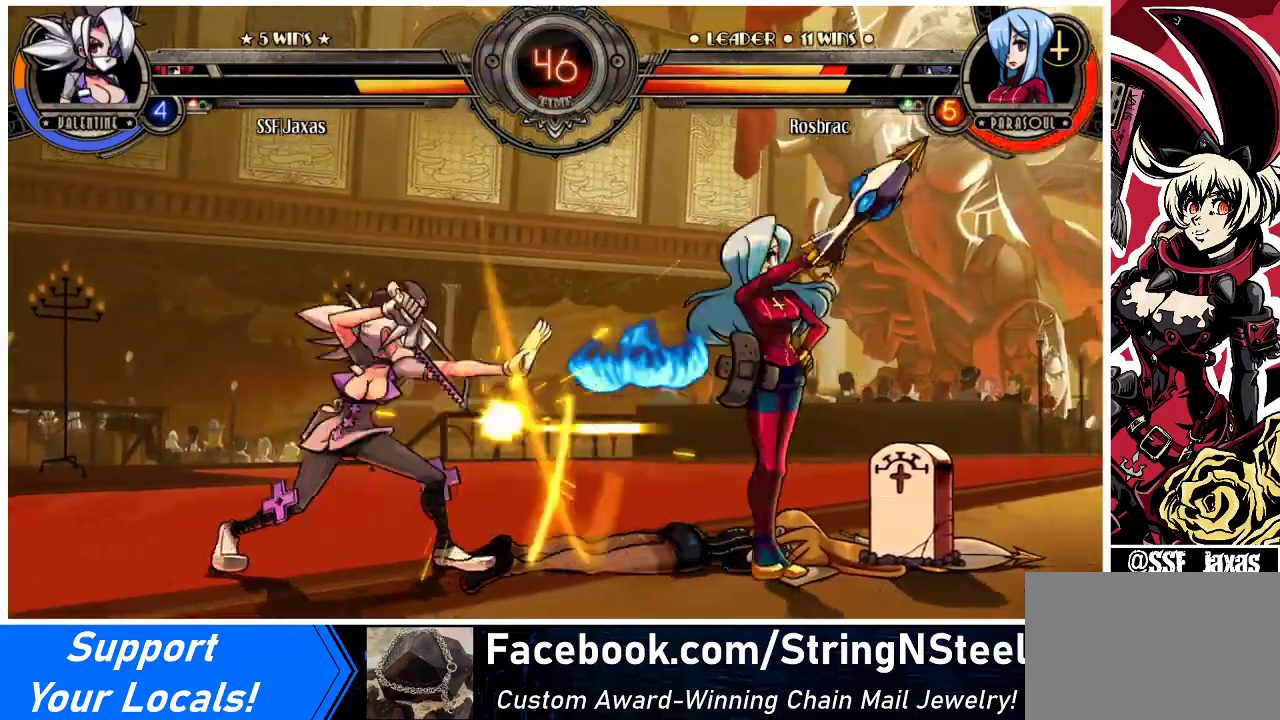
{"buttons": ["DPAD_LEFT"], "events": [[133, "SQUARE", "down"], [167, "SQUARE", "up"], [233, "DPAD_RIGHT", "up"], [400, "DPAD_LEFT", "down"]]}
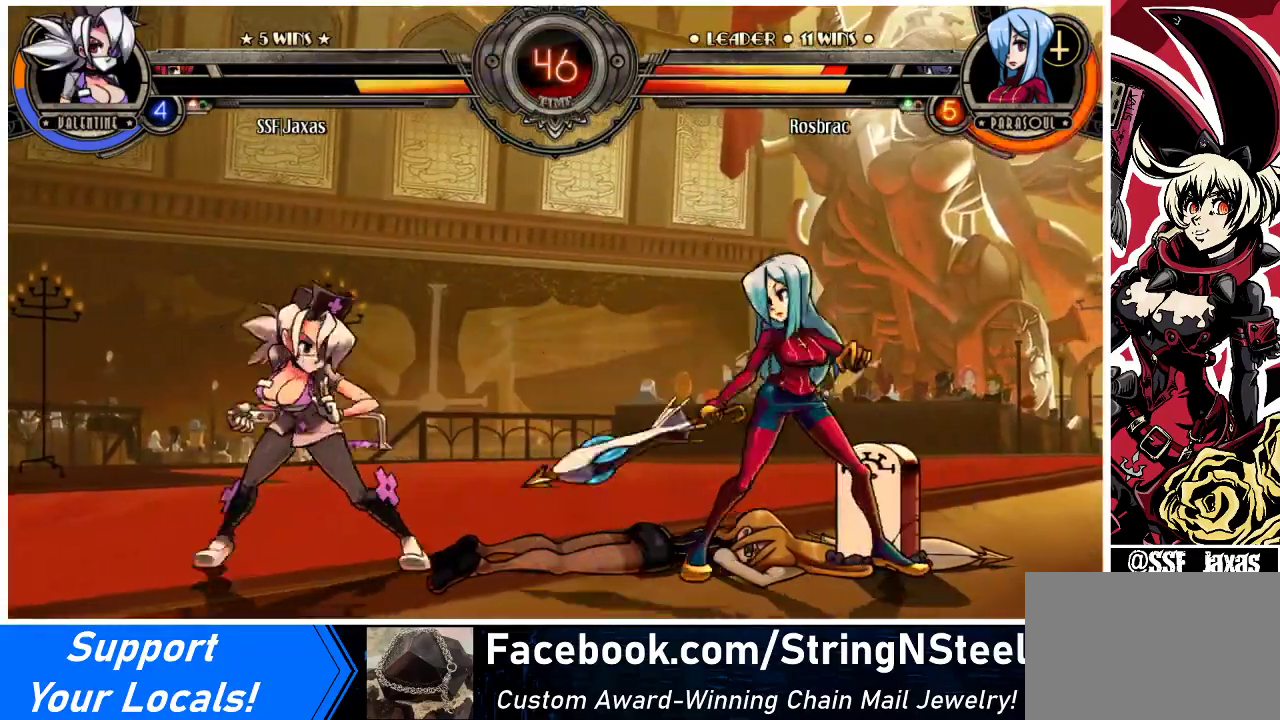
{"buttons": ["R2", "DPAD_RIGHT"], "events": [[400, "DPAD_DOWN", "down"], [400, "DPAD_LEFT", "up"], [433, "DPAD_RIGHT", "down"], [500, "DPAD_DOWN", "up"], [500, "R2", "down"]]}
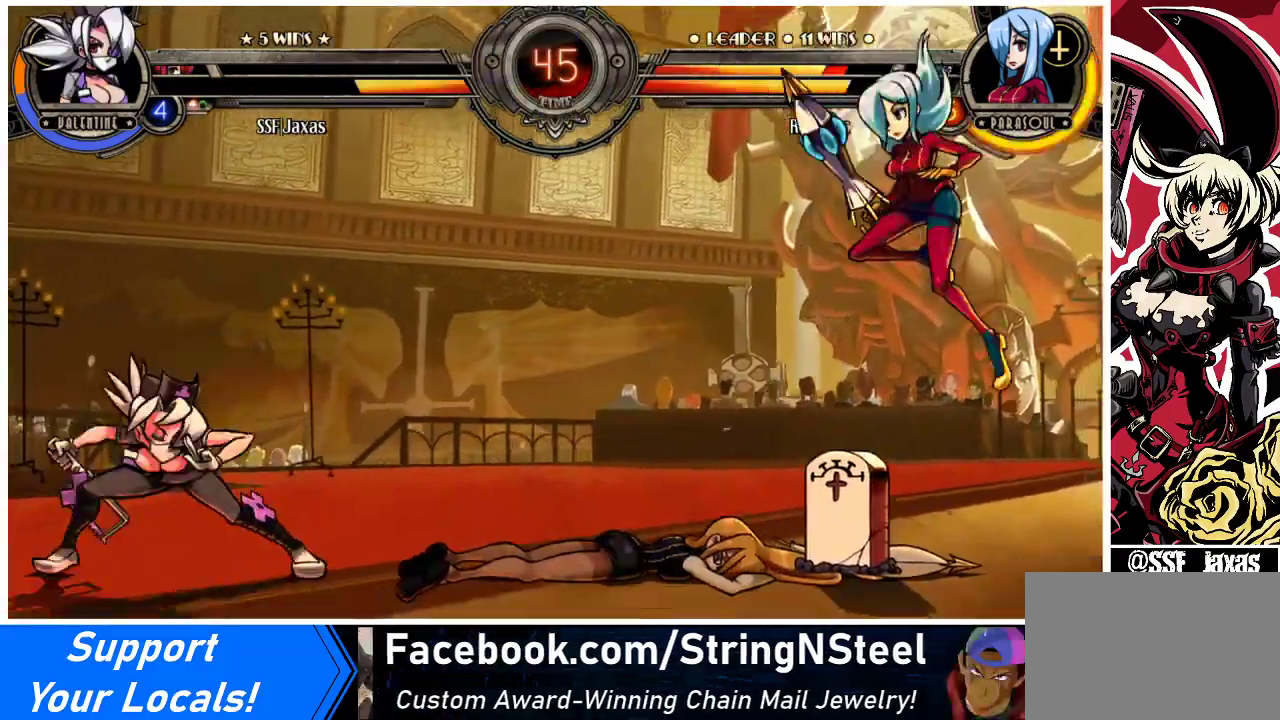
{"buttons": [], "events": [[67, "R2", "up"], [467, "DPAD_RIGHT", "up"]]}
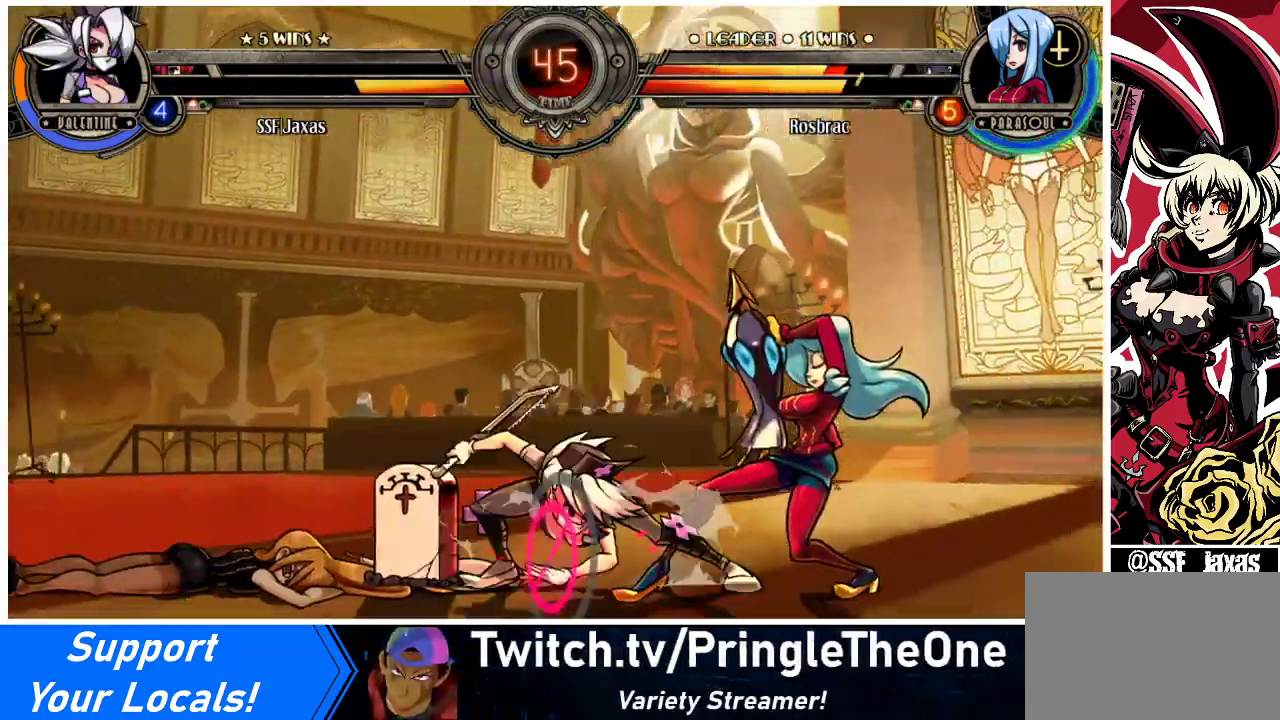
{"buttons": ["DPAD_DOWN", "DPAD_LEFT"], "events": [[367, "DPAD_LEFT", "down"], [467, "DPAD_DOWN", "down"]]}
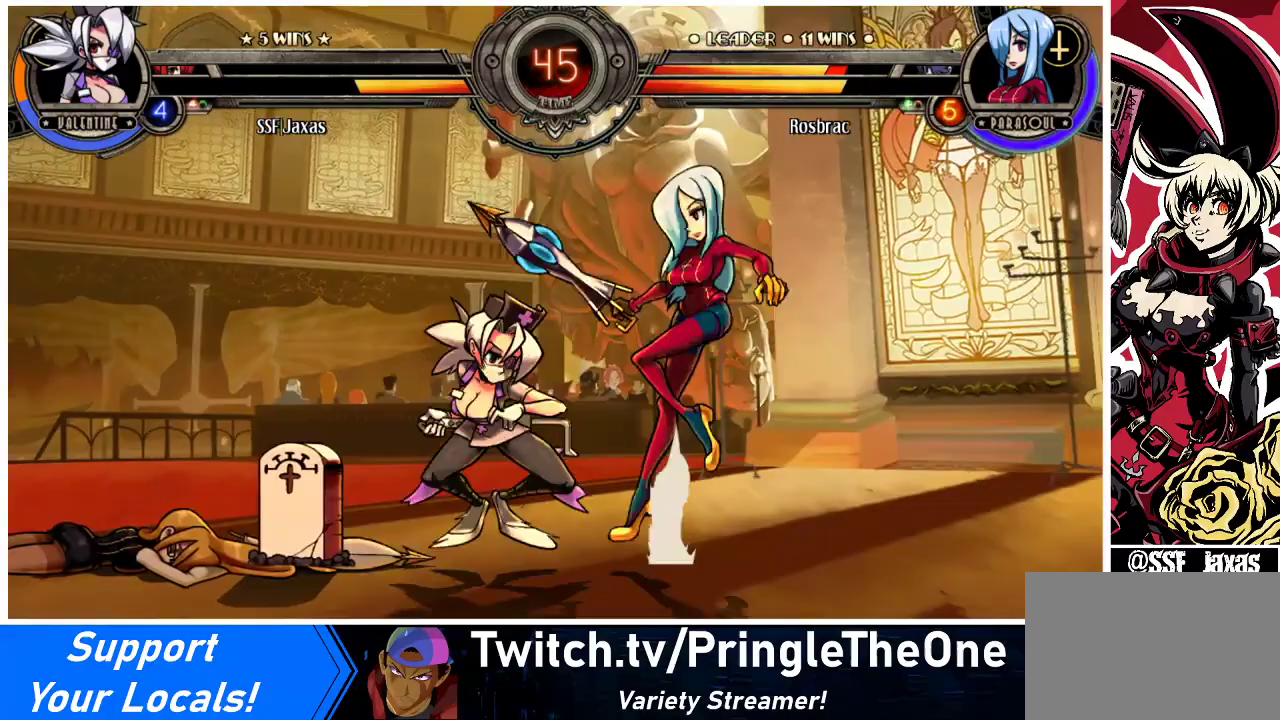
{"buttons": ["DPAD_LEFT"], "events": [[400, "DPAD_DOWN", "up"]]}
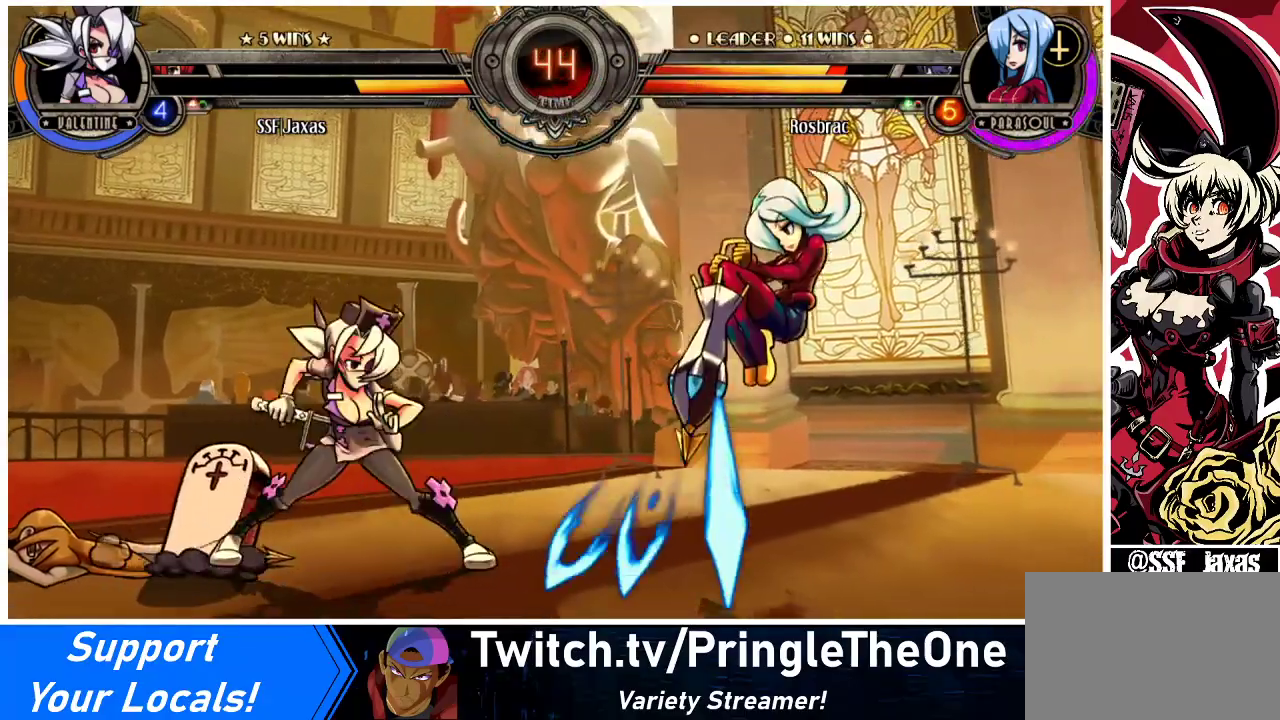
{"buttons": ["DPAD_UP", "DPAD_RIGHT"], "events": [[233, "DPAD_LEFT", "up"], [267, "DPAD_RIGHT", "down"], [333, "DPAD_RIGHT", "up"], [367, "DPAD_RIGHT", "down"], [433, "DPAD_UP", "down"]]}
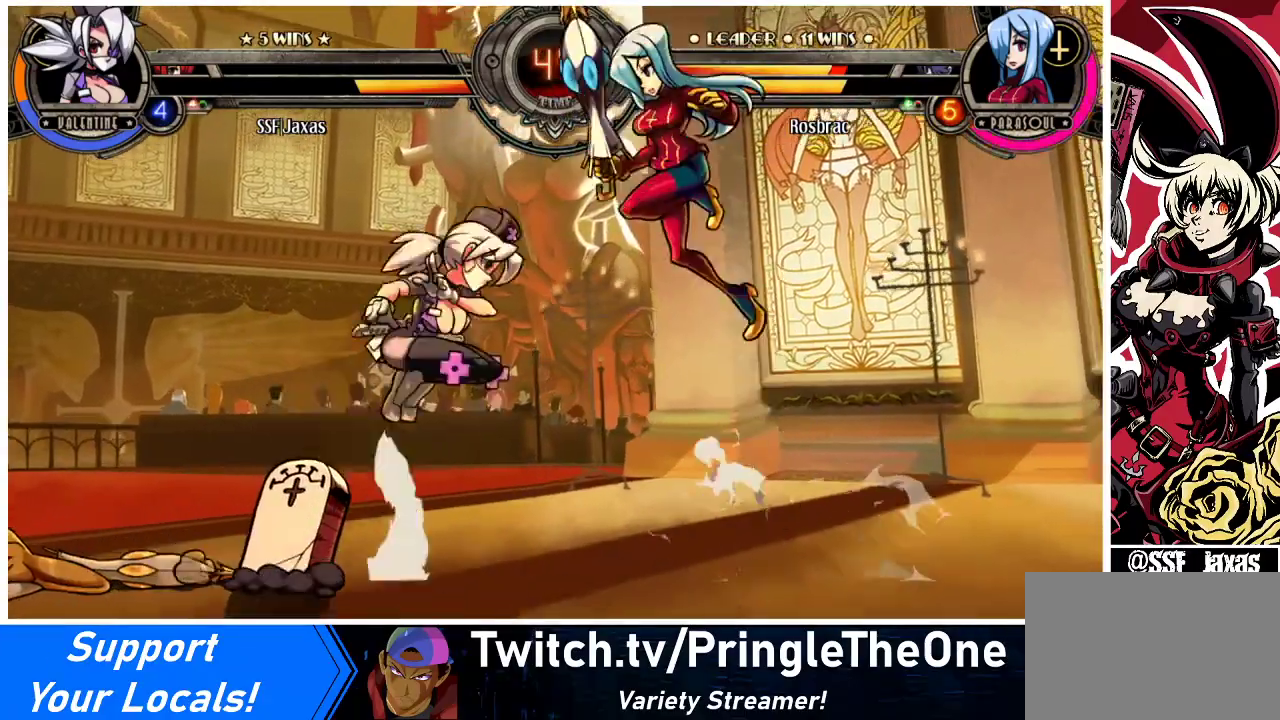
{"buttons": ["R1"], "events": [[67, "DPAD_RIGHT", "up"], [67, "DPAD_UP", "up"], [100, "SQUARE", "down"], [200, "SQUARE", "up"], [267, "TRIANGLE", "down"], [400, "TRIANGLE", "up"], [500, "R1", "down"]]}
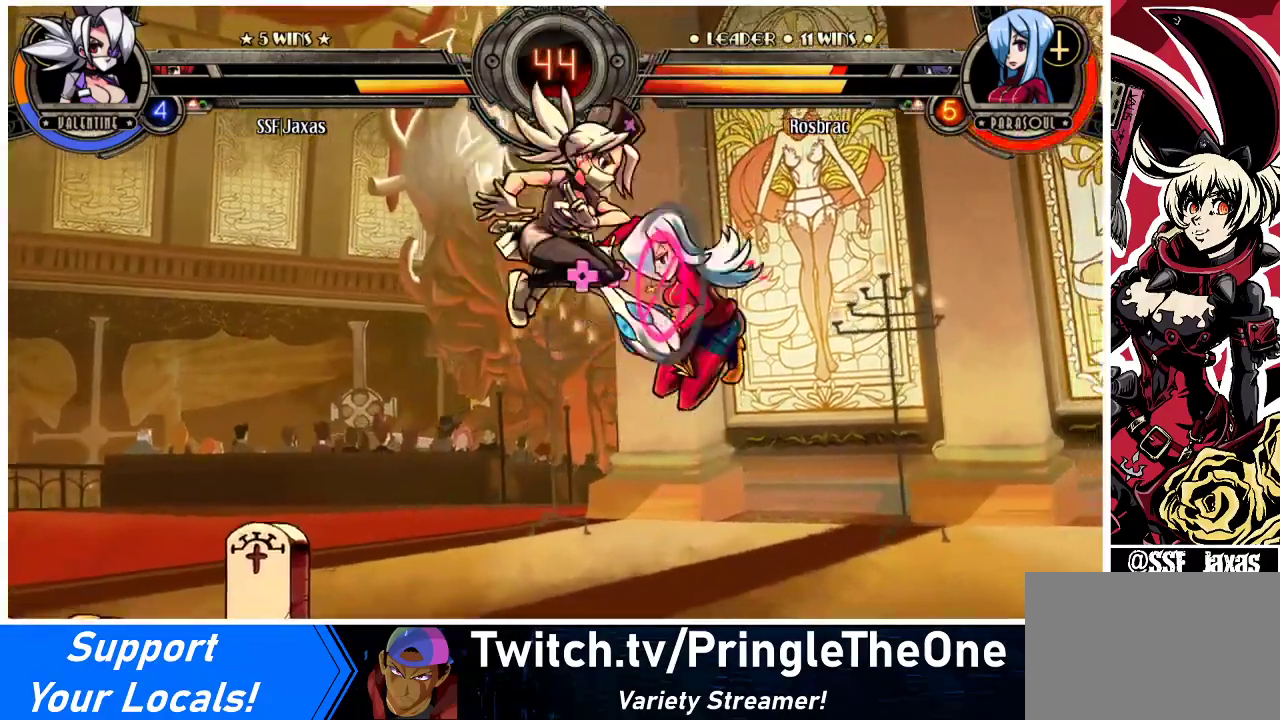
{"buttons": ["DPAD_DOWN"], "events": [[167, "R1", "up"], [300, "DPAD_DOWN", "down"]]}